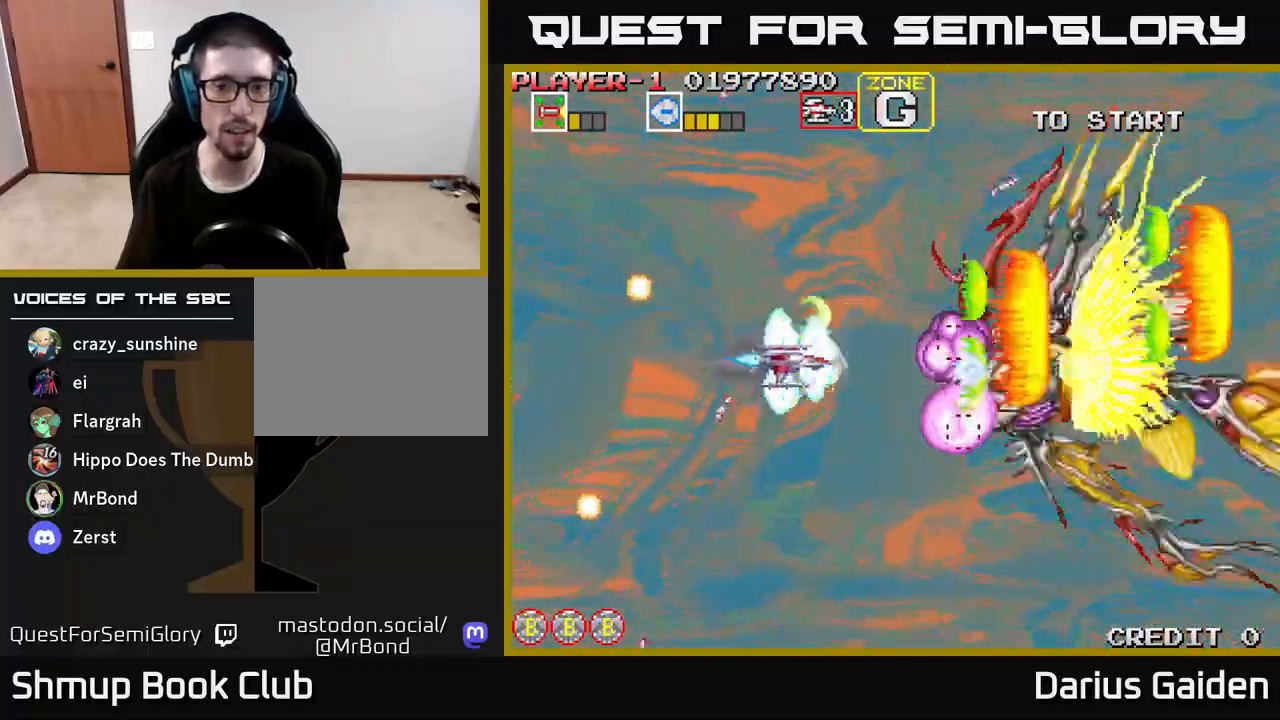
Gameplay with a controller (Xbox layout); each line is a JSON object with the inputs held at the frame after it. "events" lists button and stick changes between this image and that frame as [ms after this image, input, new state], when the widget could be followed in between.
{"buttons": ["R2", "DPAD_DOWN", "DPAD_RIGHT"], "left_stick": "center", "right_stick": "center", "events": [[383, "DPAD_LEFT", "up"], [467, "DPAD_RIGHT", "down"]]}
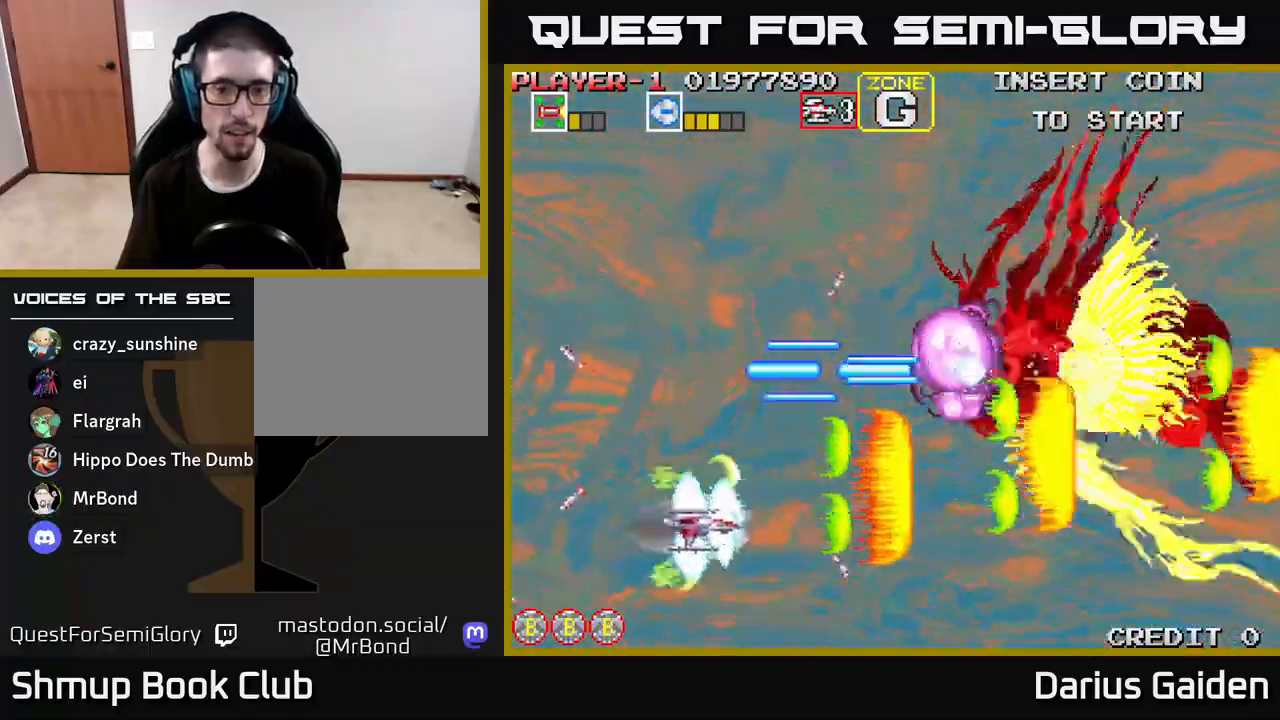
{"buttons": ["R2"], "left_stick": "center", "right_stick": "center", "events": [[183, "DPAD_DOWN", "up"], [350, "DPAD_RIGHT", "up"], [367, "DPAD_UP", "down"], [417, "DPAD_UP", "up"]]}
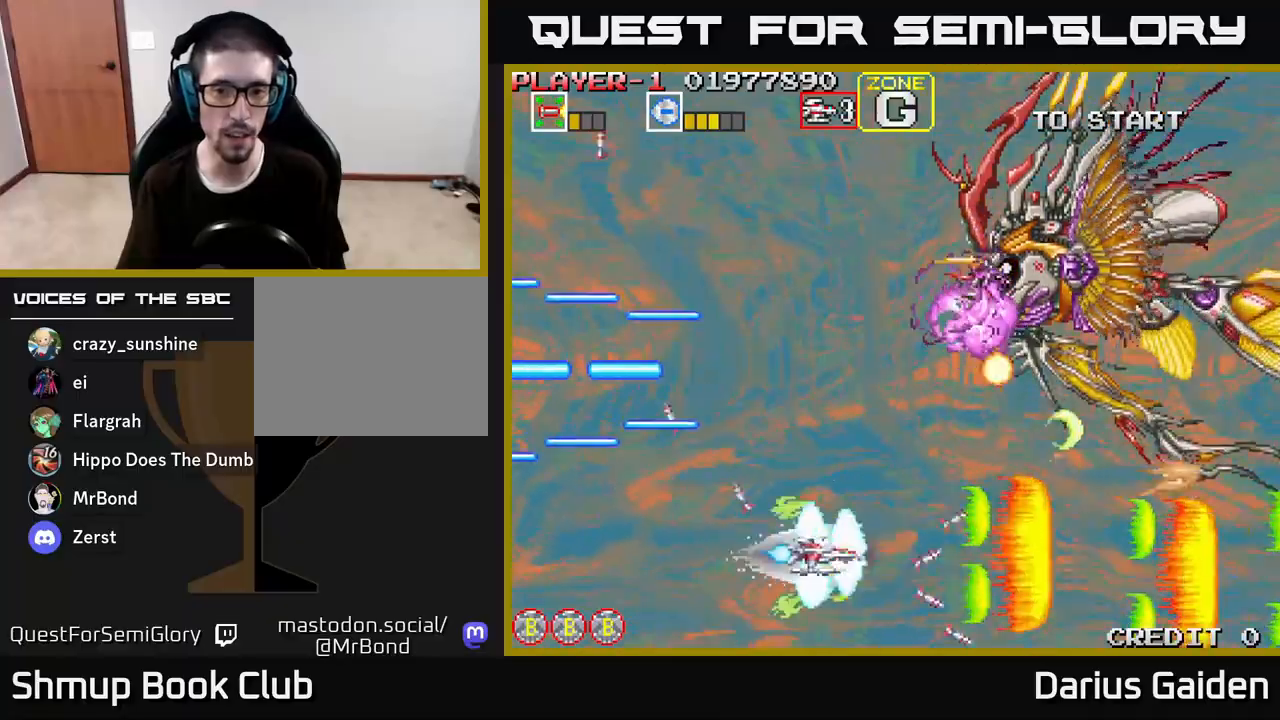
{"buttons": ["R2", "DPAD_UP", "DPAD_LEFT"], "left_stick": "center", "right_stick": "center", "events": [[33, "DPAD_UP", "down"], [117, "DPAD_LEFT", "down"], [183, "DPAD_LEFT", "up"], [483, "DPAD_LEFT", "down"]]}
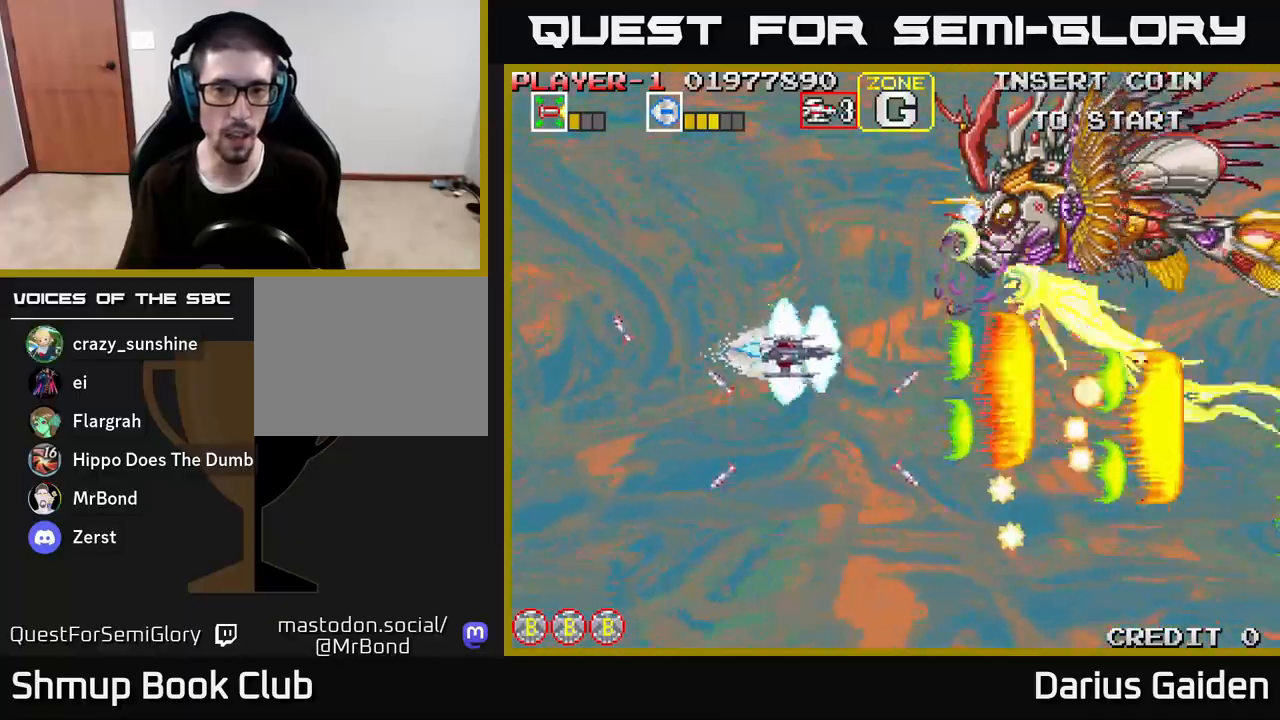
{"buttons": ["R2", "DPAD_RIGHT"], "left_stick": "center", "right_stick": "center", "events": [[67, "DPAD_UP", "up"], [417, "DPAD_LEFT", "up"], [433, "DPAD_DOWN", "down"], [467, "DPAD_RIGHT", "down"], [500, "DPAD_DOWN", "up"]]}
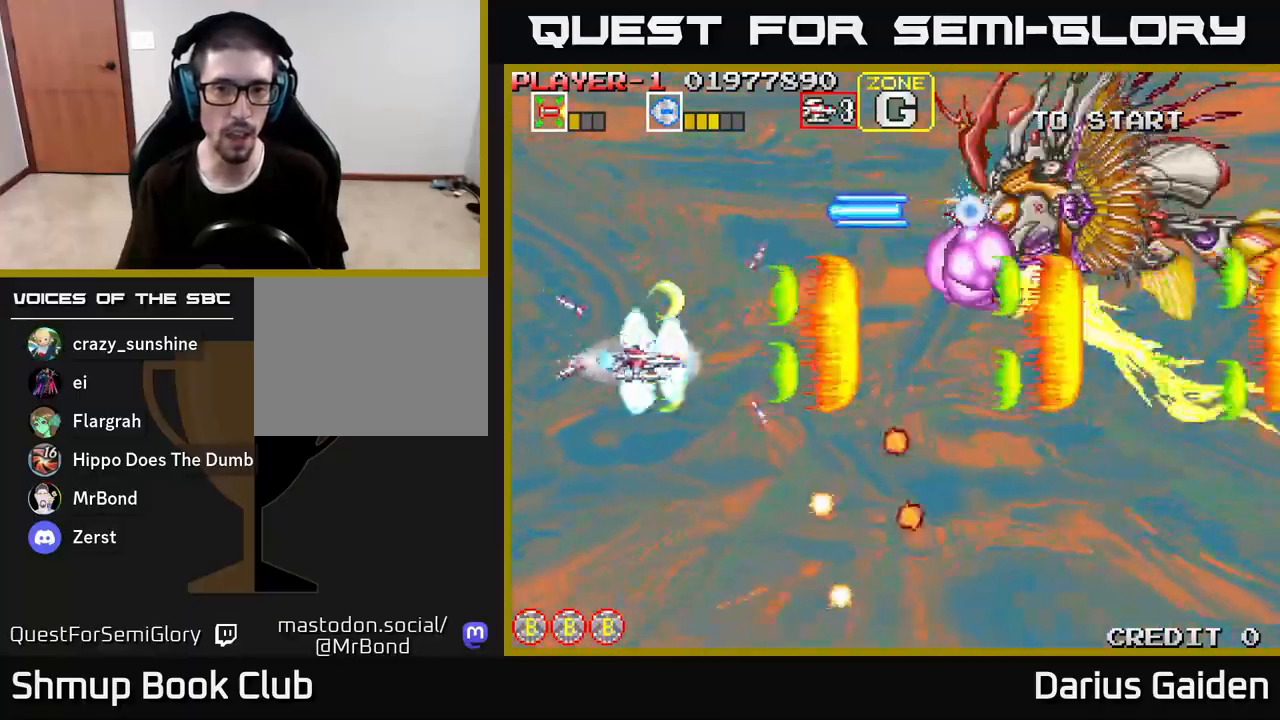
{"buttons": ["R2", "DPAD_RIGHT"], "left_stick": "center", "right_stick": "center", "events": [[200, "DPAD_DOWN", "down"], [300, "DPAD_DOWN", "up"]]}
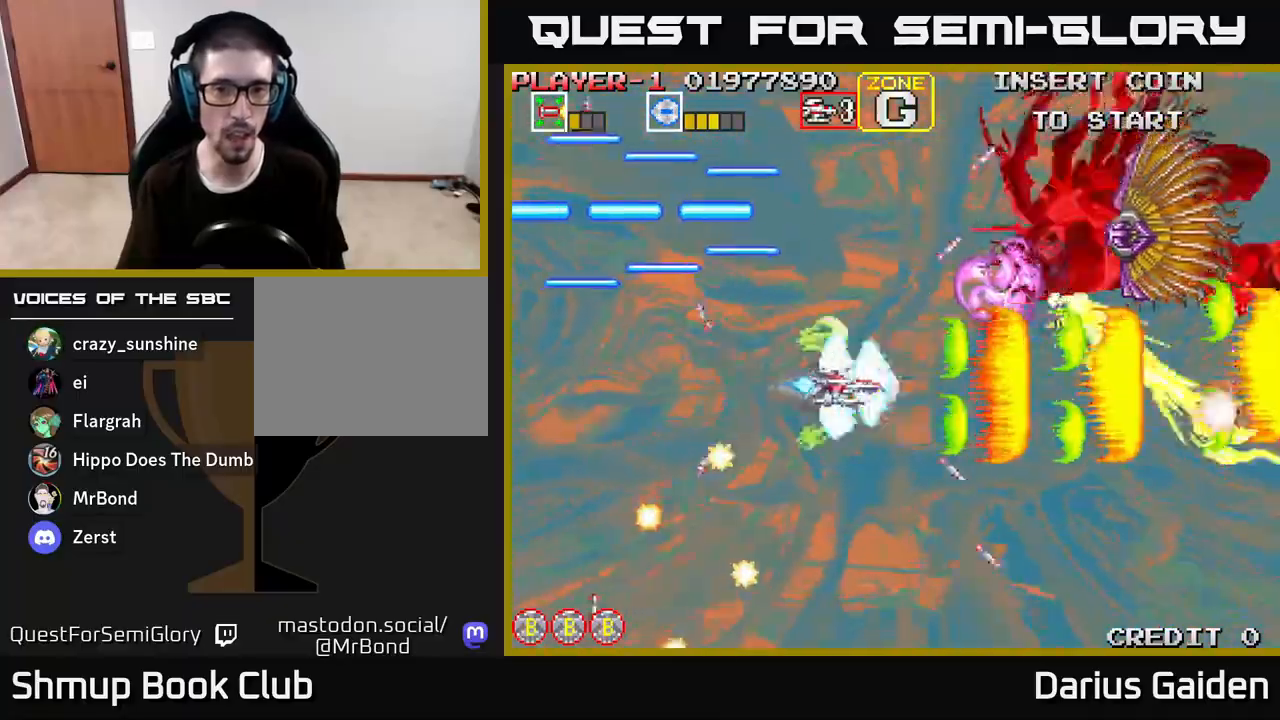
{"buttons": ["R2", "DPAD_DOWN"], "left_stick": "center", "right_stick": "center", "events": [[117, "DPAD_RIGHT", "up"], [150, "DPAD_DOWN", "down"], [283, "DPAD_RIGHT", "down"], [500, "DPAD_RIGHT", "up"]]}
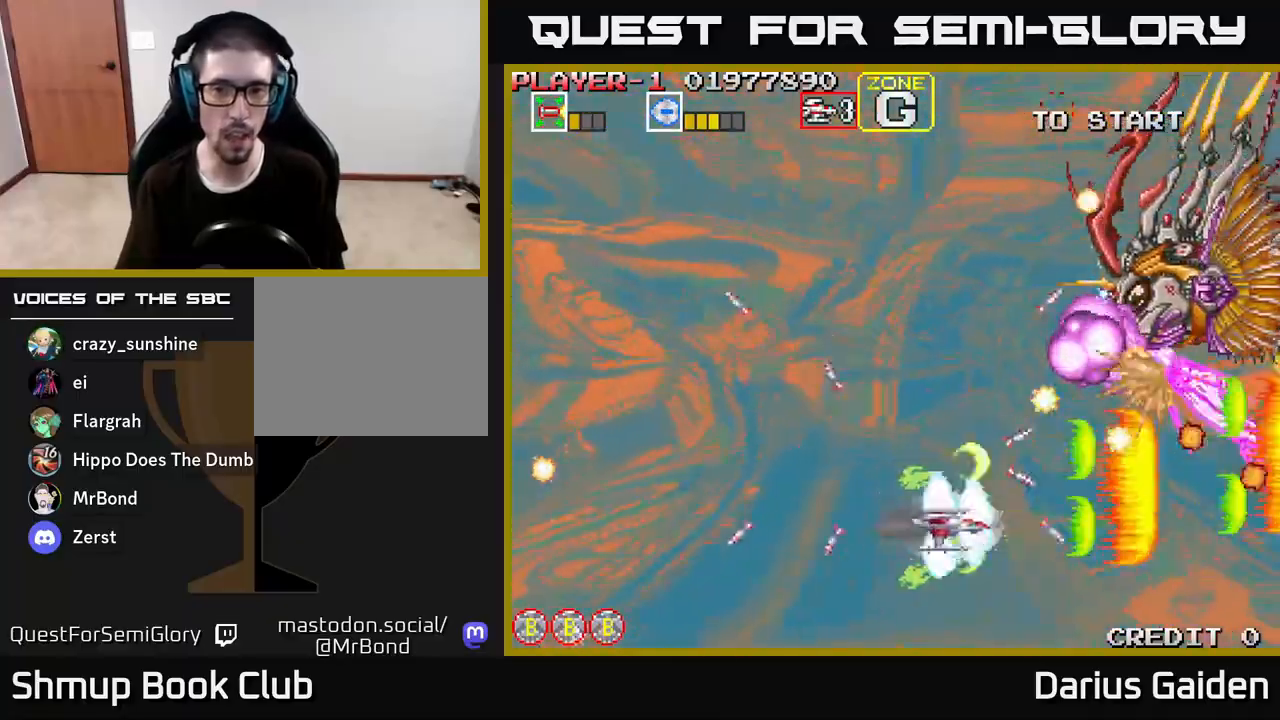
{"buttons": ["R2", "DPAD_LEFT"], "left_stick": "center", "right_stick": "center", "events": [[33, "DPAD_DOWN", "up"], [33, "DPAD_LEFT", "down"], [50, "DPAD_DOWN", "down"], [83, "DPAD_DOWN", "up"]]}
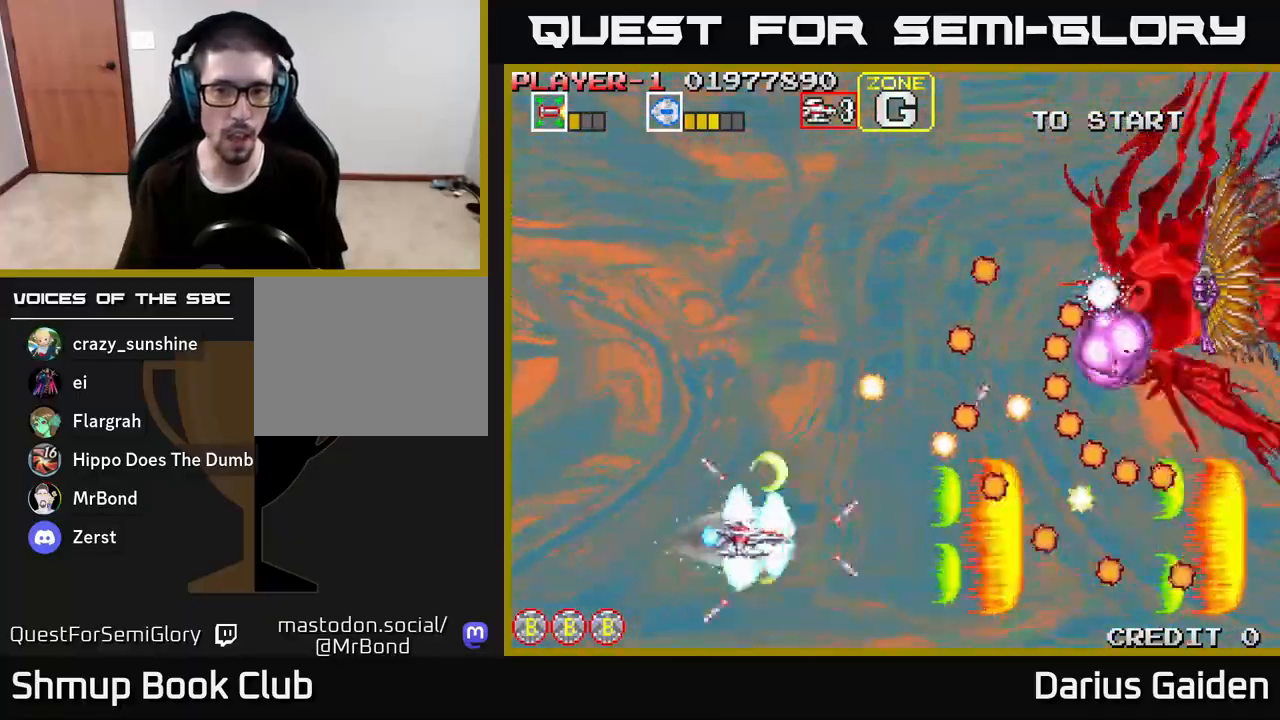
{"buttons": ["R2", "DPAD_DOWN", "DPAD_RIGHT"], "left_stick": "center", "right_stick": "center", "events": [[333, "DPAD_LEFT", "up"], [483, "DPAD_DOWN", "down"], [483, "DPAD_RIGHT", "down"]]}
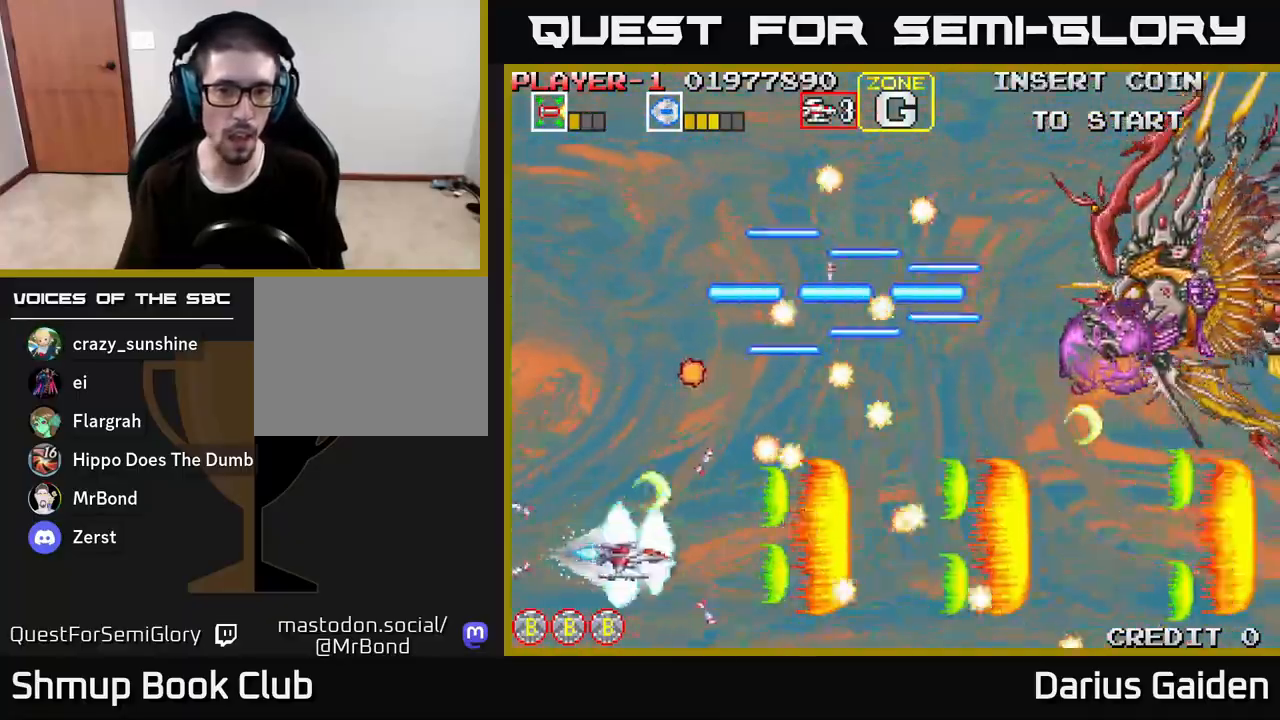
{"buttons": ["R2", "DPAD_DOWN"], "left_stick": "center", "right_stick": "center", "events": [[67, "DPAD_DOWN", "up"], [233, "DPAD_RIGHT", "up"], [467, "DPAD_DOWN", "down"]]}
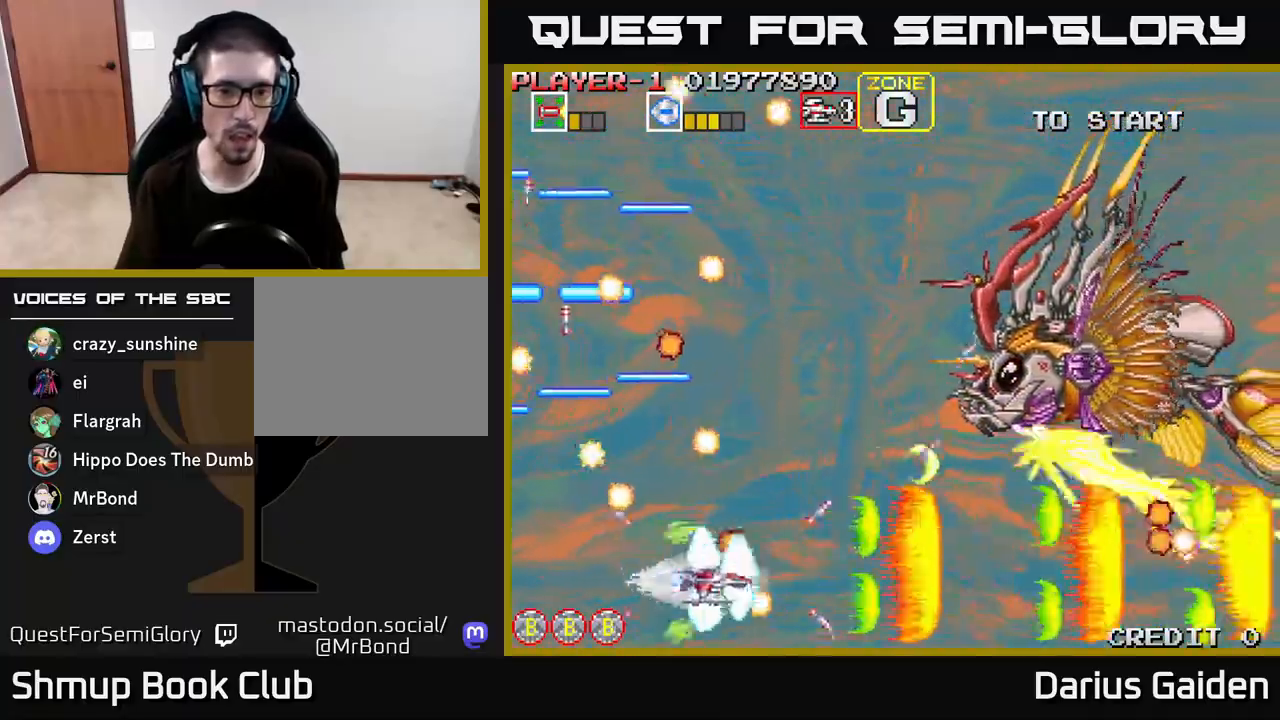
{"buttons": ["R2", "DPAD_RIGHT"], "left_stick": "center", "right_stick": "center", "events": [[33, "DPAD_LEFT", "down"], [67, "DPAD_DOWN", "up"], [267, "DPAD_LEFT", "up"], [300, "DPAD_DOWN", "down"], [367, "DPAD_DOWN", "up"], [383, "DPAD_RIGHT", "down"]]}
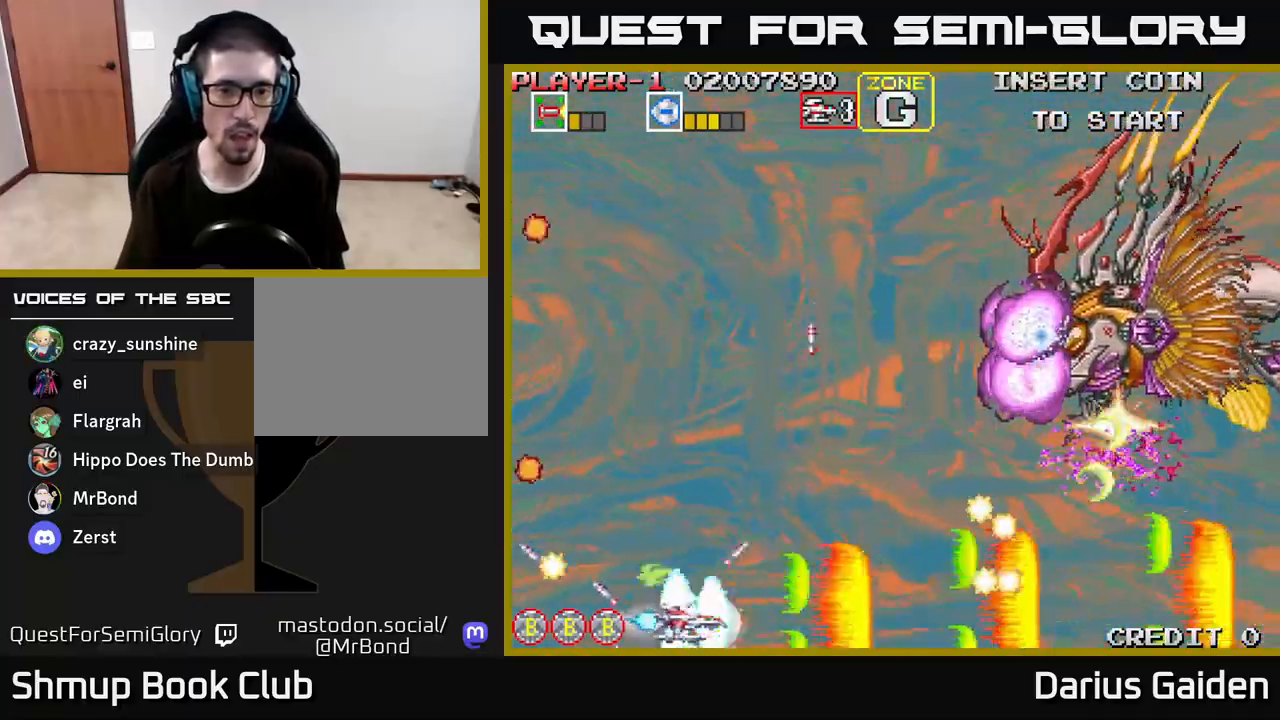
{"buttons": ["R2"], "left_stick": "center", "right_stick": "center", "events": [[17, "DPAD_UP", "down"], [50, "DPAD_RIGHT", "up"], [100, "DPAD_LEFT", "down"], [300, "DPAD_LEFT", "up"], [450, "DPAD_UP", "up"]]}
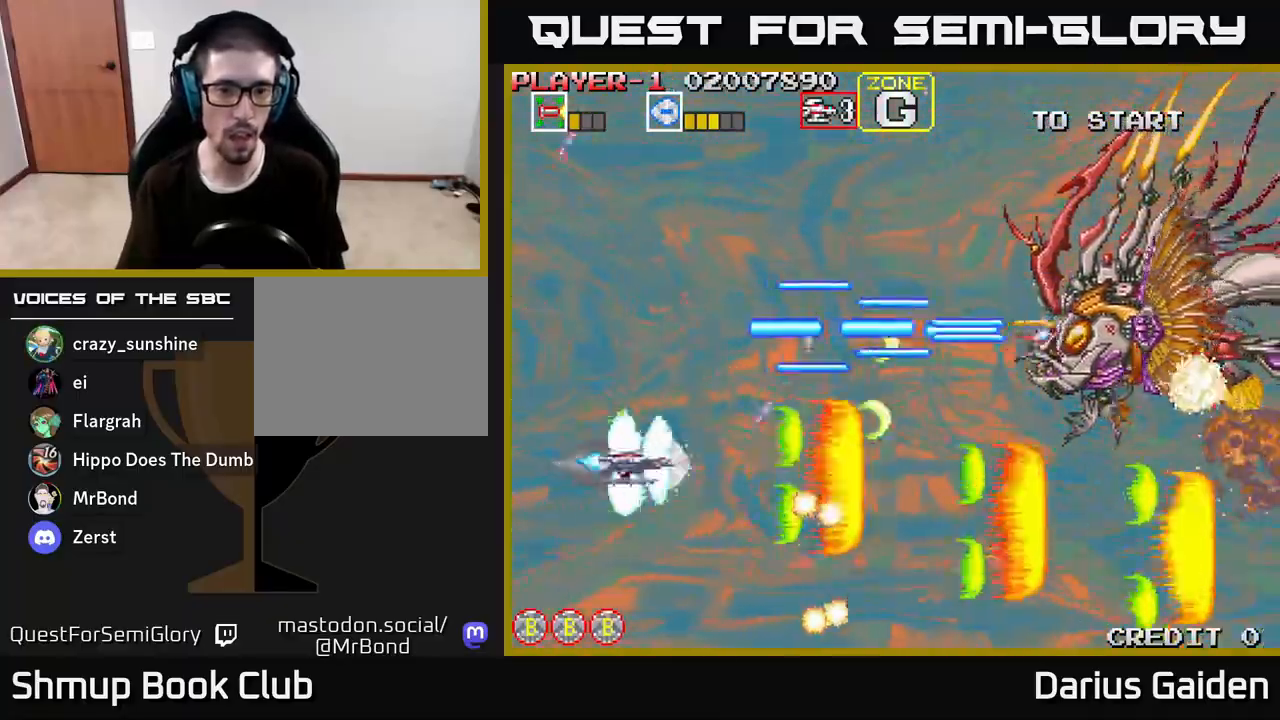
{"buttons": ["R2", "DPAD_DOWN", "DPAD_RIGHT"], "left_stick": "center", "right_stick": "center", "events": [[67, "DPAD_UP", "down"], [117, "DPAD_RIGHT", "down"], [150, "DPAD_UP", "up"], [383, "DPAD_DOWN", "down"]]}
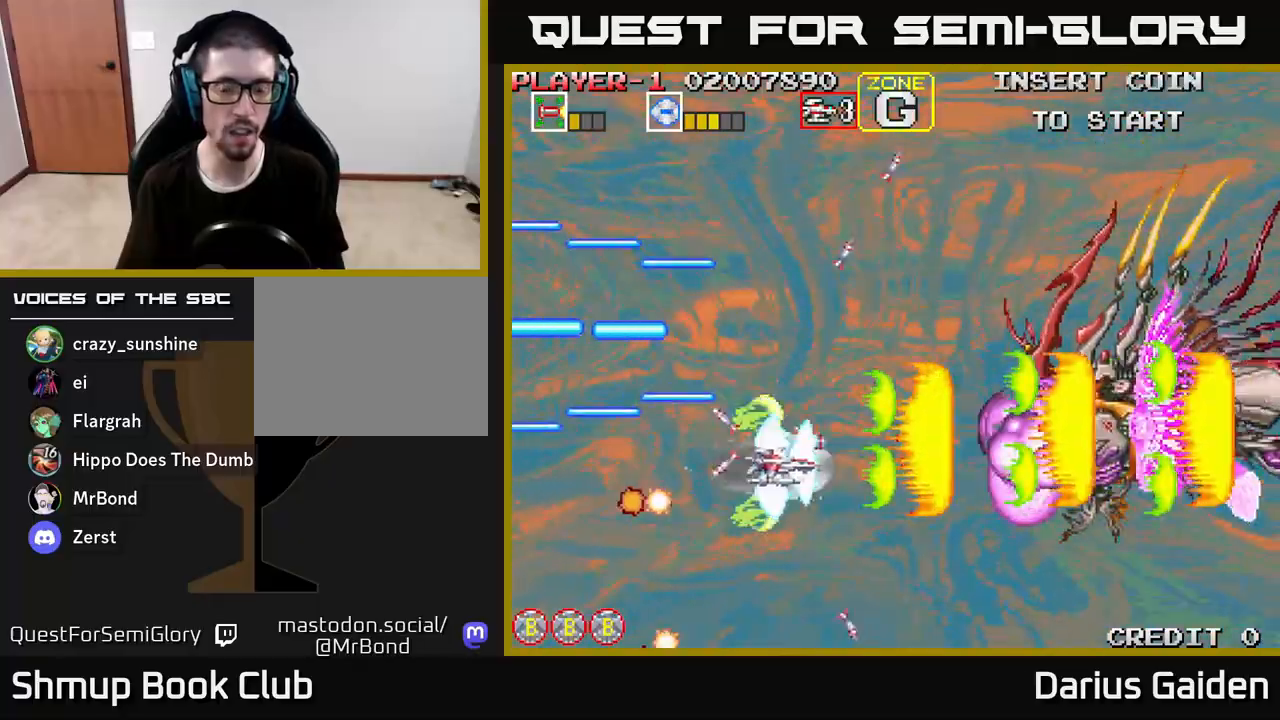
{"buttons": ["R2", "DPAD_UP", "DPAD_LEFT"], "left_stick": "center", "right_stick": "center", "events": [[150, "DPAD_RIGHT", "up"], [183, "DPAD_DOWN", "up"], [217, "DPAD_LEFT", "down"], [250, "DPAD_UP", "down"]]}
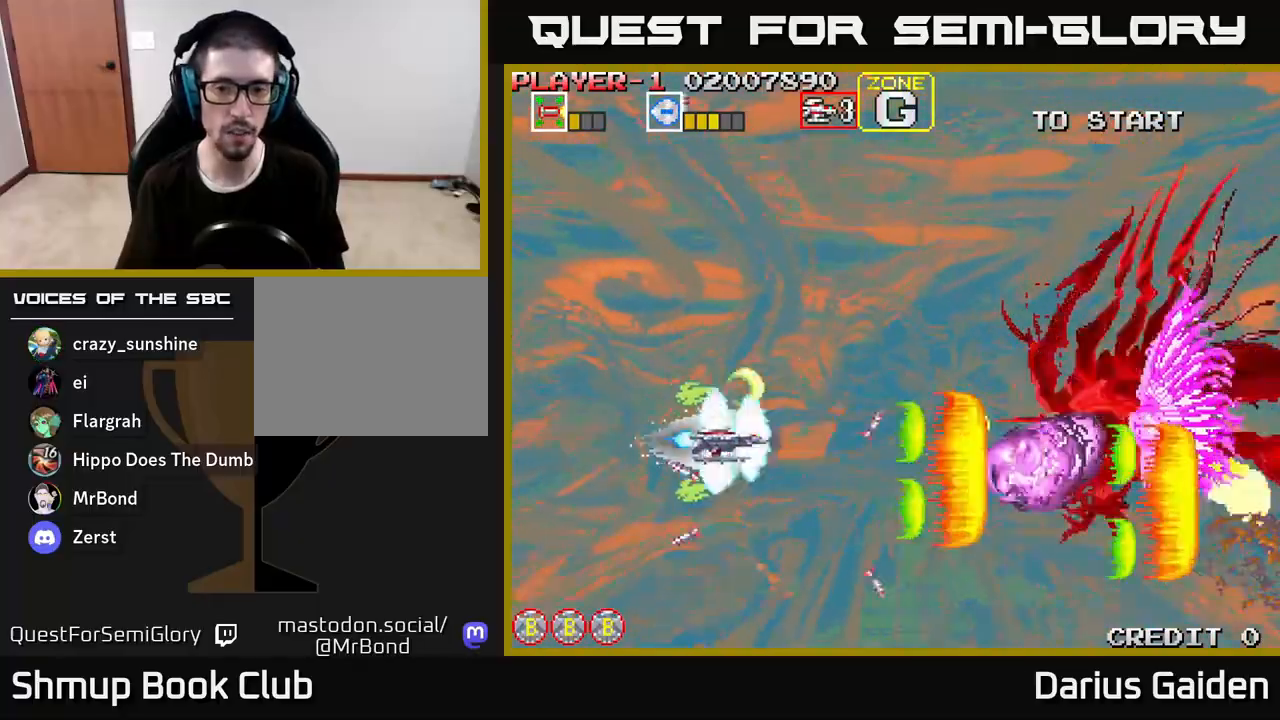
{"buttons": ["R2", "DPAD_UP"], "left_stick": "center", "right_stick": "center", "events": [[67, "DPAD_UP", "up"], [400, "DPAD_LEFT", "up"], [467, "DPAD_UP", "down"]]}
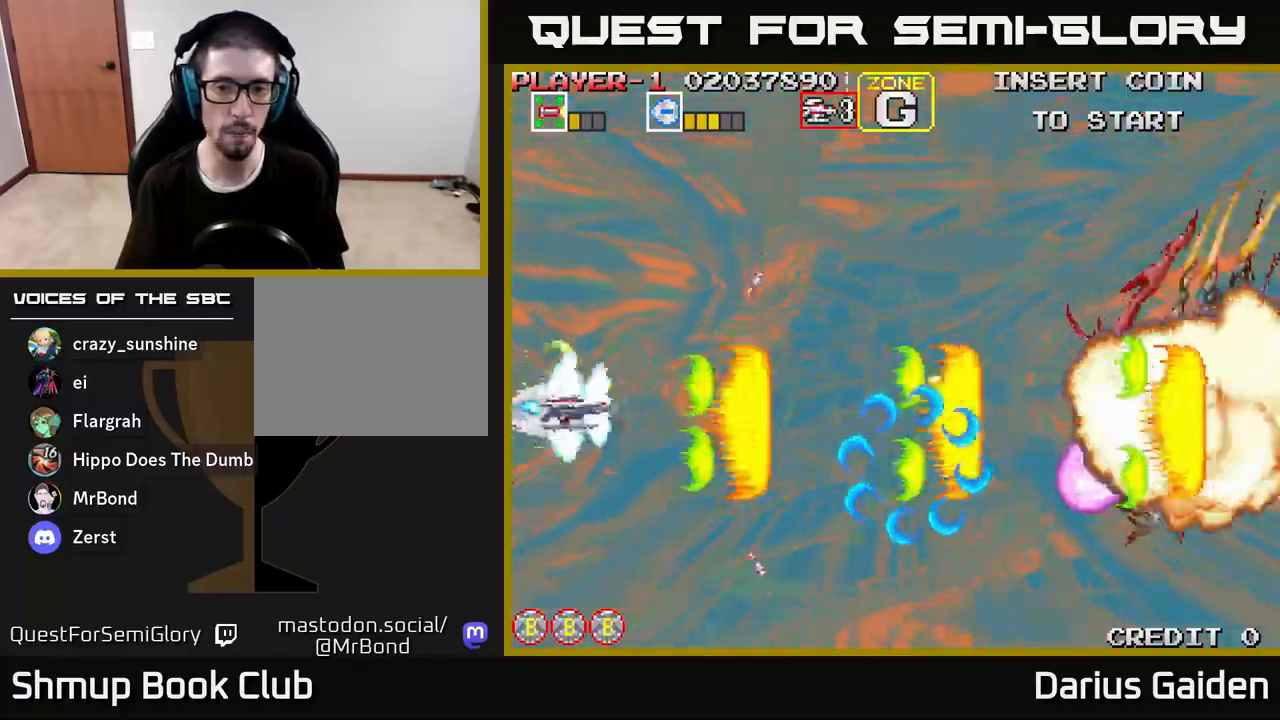
{"buttons": ["R2", "DPAD_UP"], "left_stick": "center", "right_stick": "center", "events": [[100, "DPAD_UP", "up"], [400, "DPAD_UP", "down"]]}
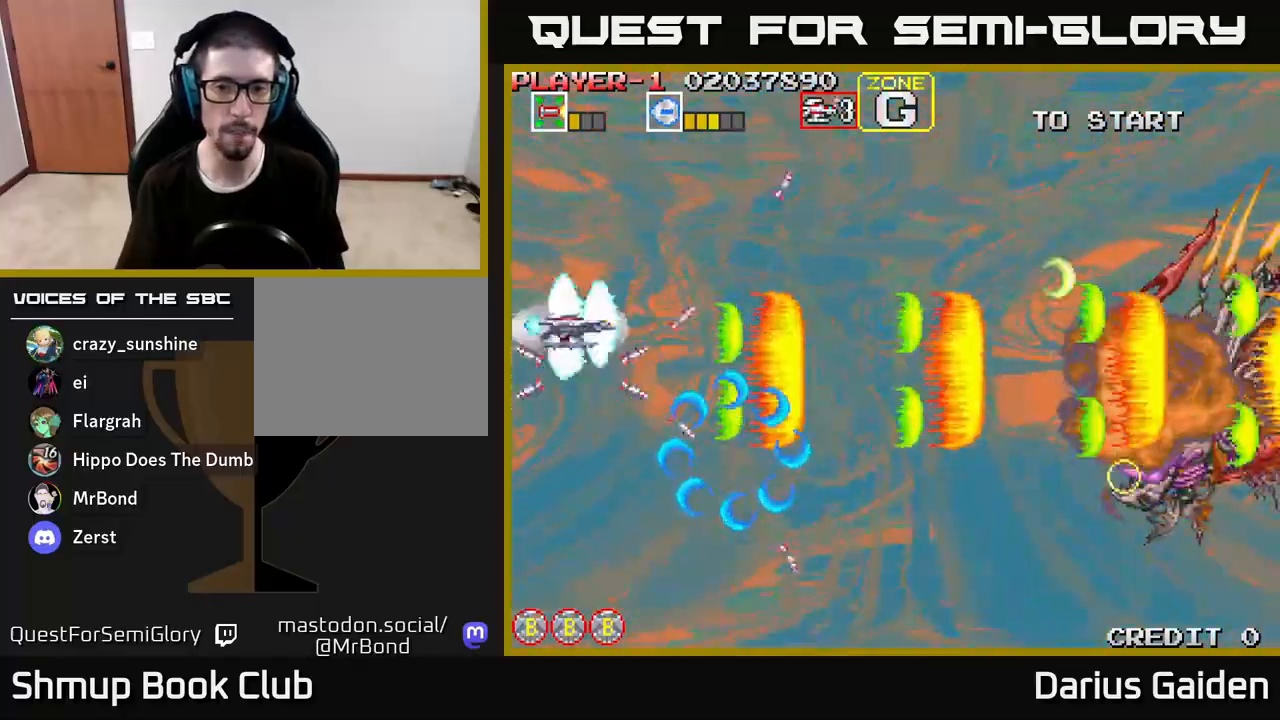
{"buttons": ["R2", "DPAD_RIGHT"], "left_stick": "center", "right_stick": "center", "events": [[117, "DPAD_RIGHT", "down"], [200, "DPAD_UP", "up"], [367, "DPAD_DOWN", "down"], [417, "DPAD_DOWN", "up"]]}
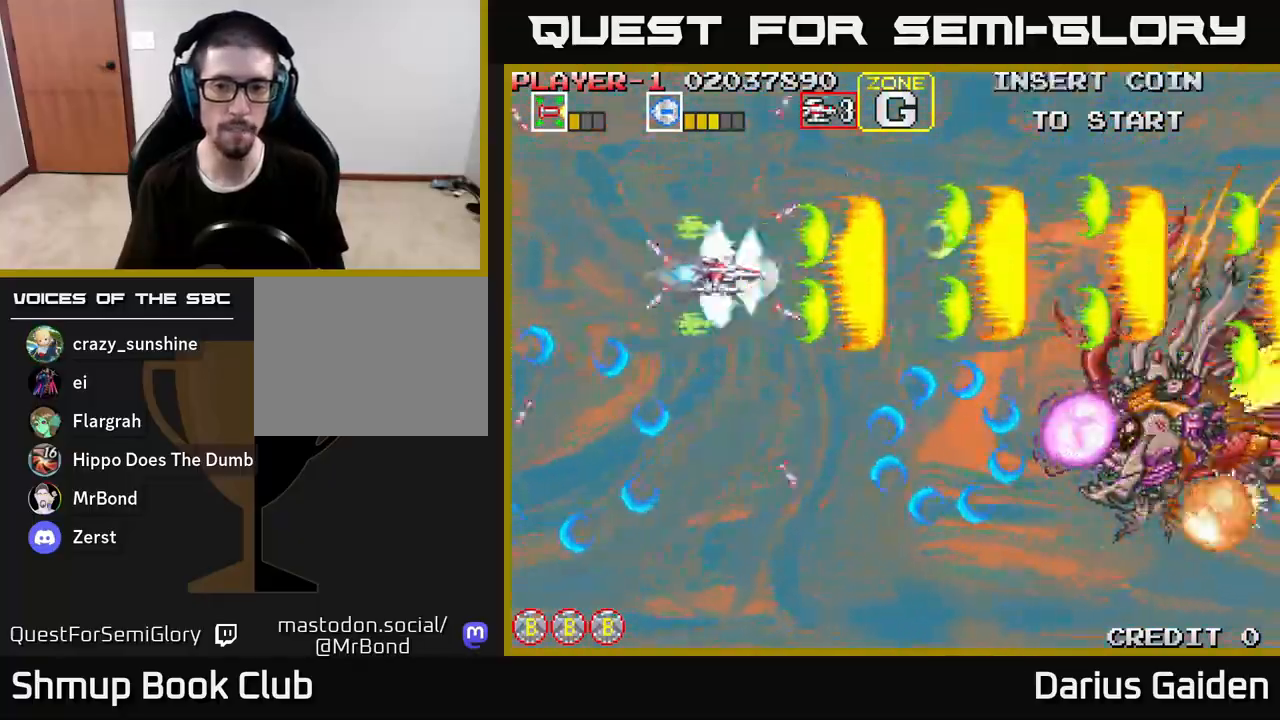
{"buttons": ["R2", "DPAD_DOWN", "DPAD_RIGHT"], "left_stick": "center", "right_stick": "center", "events": [[83, "DPAD_DOWN", "down"], [167, "DPAD_DOWN", "up"], [217, "DPAD_UP", "down"], [350, "DPAD_UP", "up"], [450, "DPAD_DOWN", "down"]]}
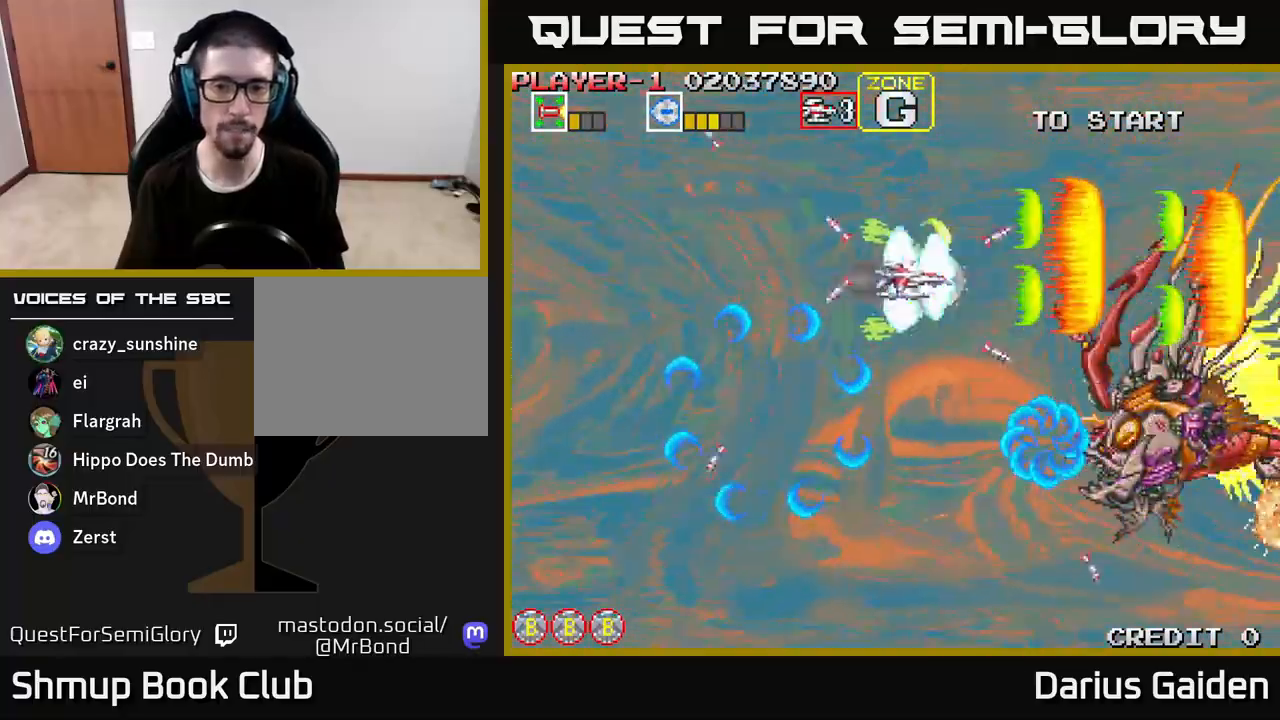
{"buttons": ["R2", "DPAD_UP"], "left_stick": "center", "right_stick": "center", "events": [[33, "DPAD_RIGHT", "up"], [167, "DPAD_DOWN", "up"], [167, "DPAD_LEFT", "down"], [200, "DPAD_UP", "down"], [417, "DPAD_LEFT", "up"]]}
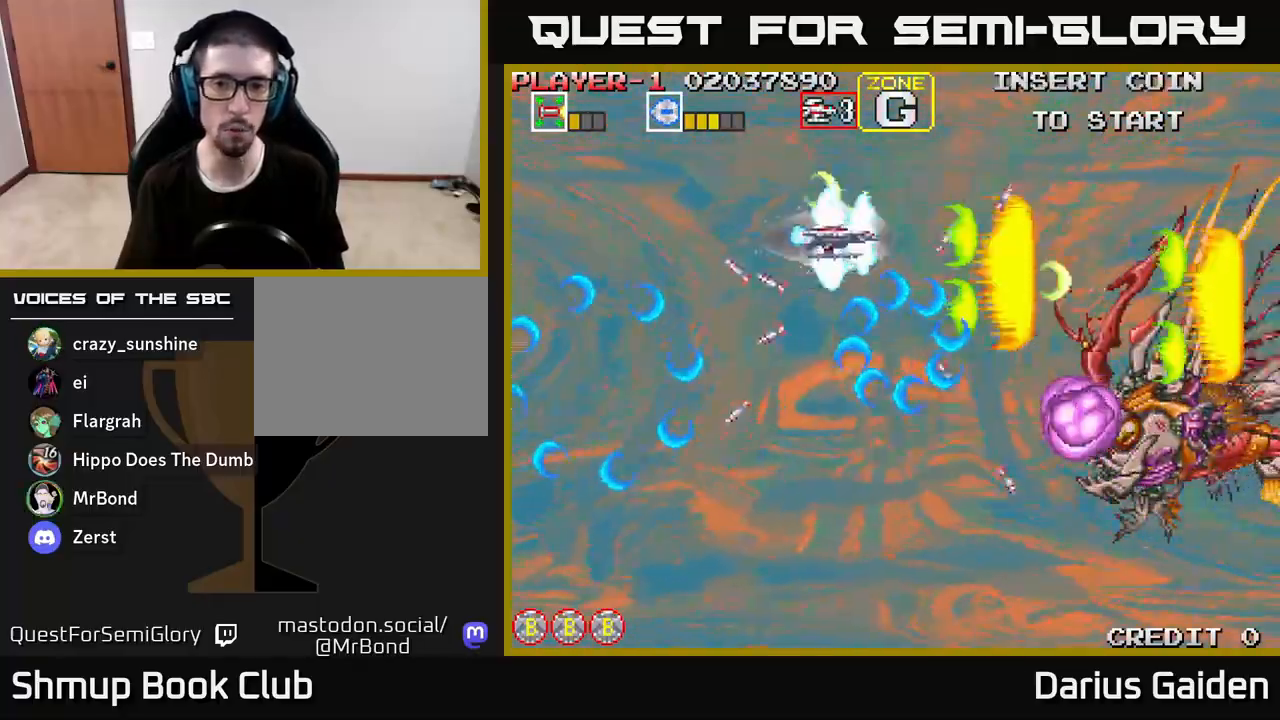
{"buttons": ["R2"], "left_stick": "center", "right_stick": "center", "events": [[33, "DPAD_RIGHT", "down"], [317, "DPAD_UP", "up"], [483, "DPAD_RIGHT", "up"]]}
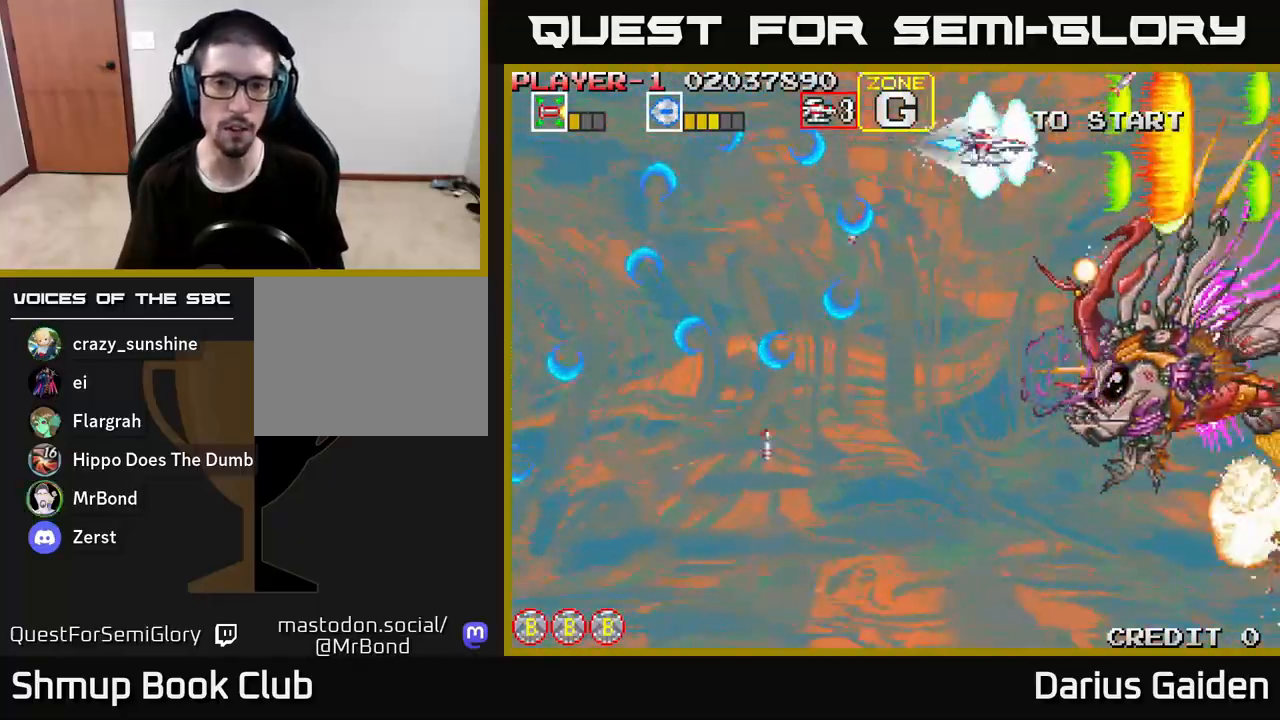
{"buttons": ["R2", "DPAD_DOWN", "DPAD_LEFT"], "left_stick": "center", "right_stick": "center", "events": [[17, "DPAD_LEFT", "down"], [183, "DPAD_DOWN", "down"], [283, "DPAD_LEFT", "up"], [317, "DPAD_LEFT", "down"]]}
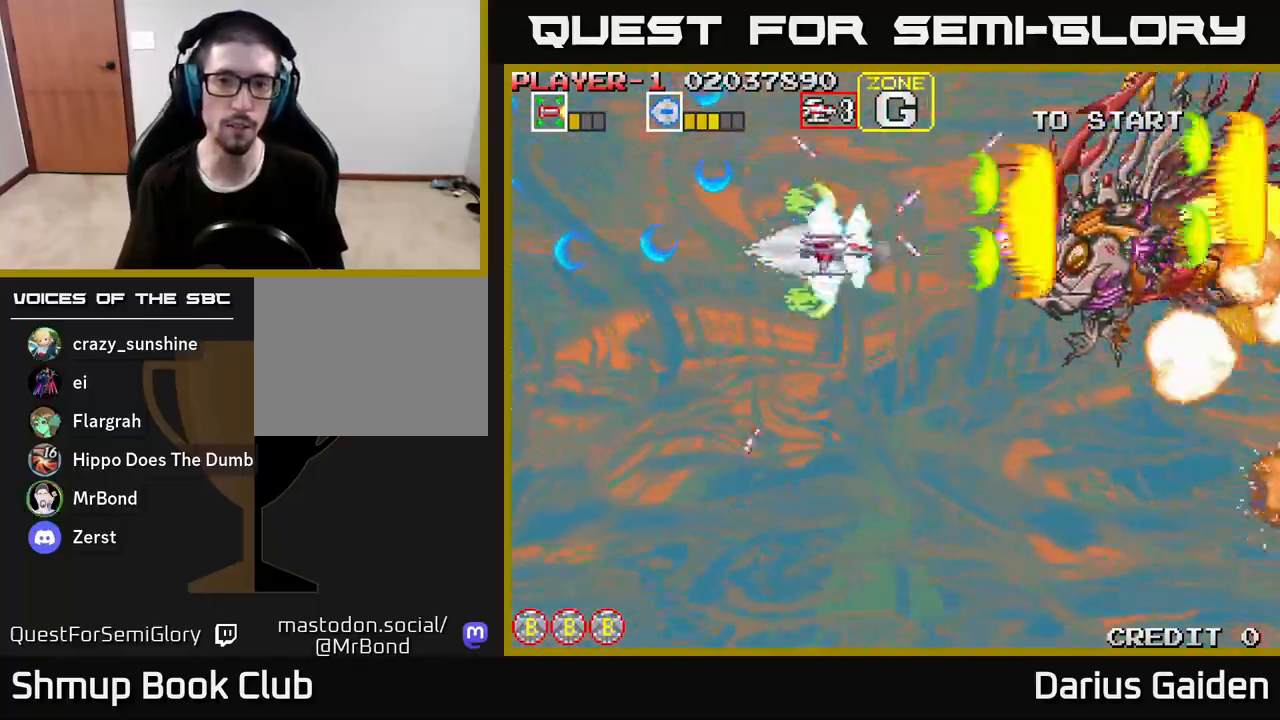
{"buttons": ["R2", "DPAD_LEFT"], "left_stick": "center", "right_stick": "center", "events": [[50, "DPAD_DOWN", "up"], [217, "DPAD_LEFT", "up"], [467, "DPAD_LEFT", "down"]]}
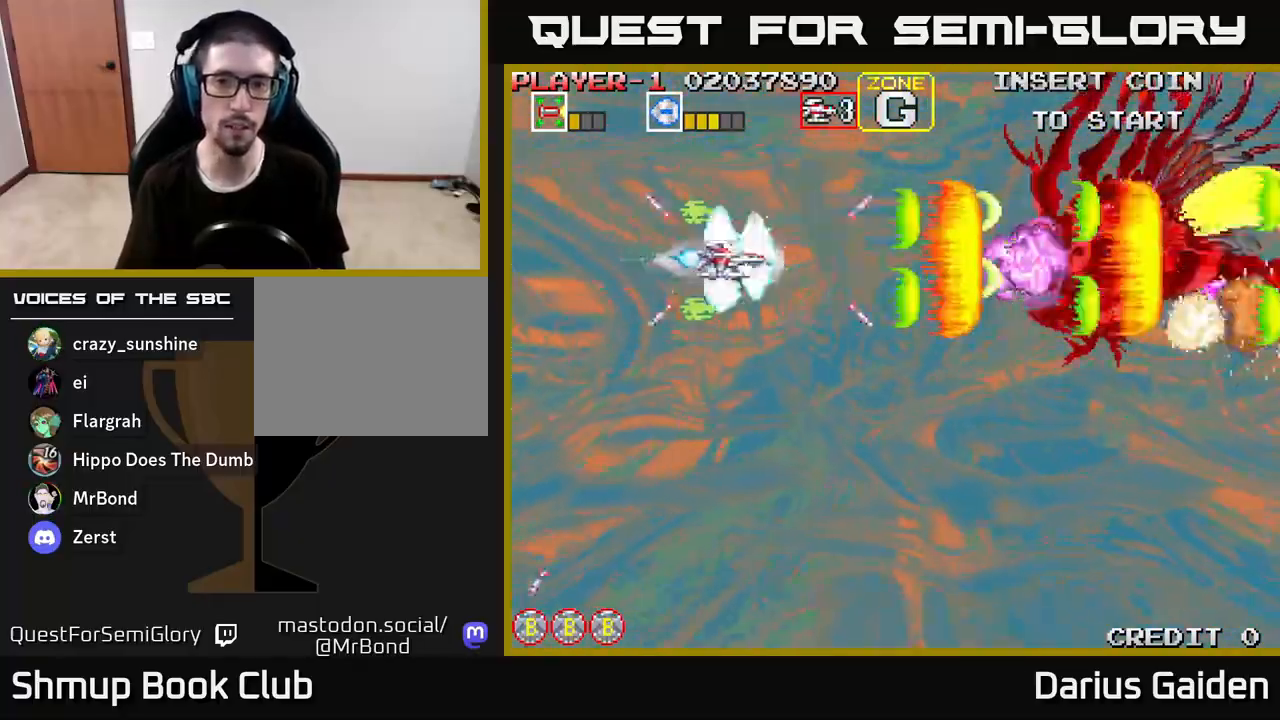
{"buttons": ["R2", "DPAD_DOWN"], "left_stick": "center", "right_stick": "center", "events": [[117, "DPAD_LEFT", "up"], [250, "DPAD_LEFT", "down"], [433, "DPAD_LEFT", "up"], [483, "DPAD_DOWN", "down"]]}
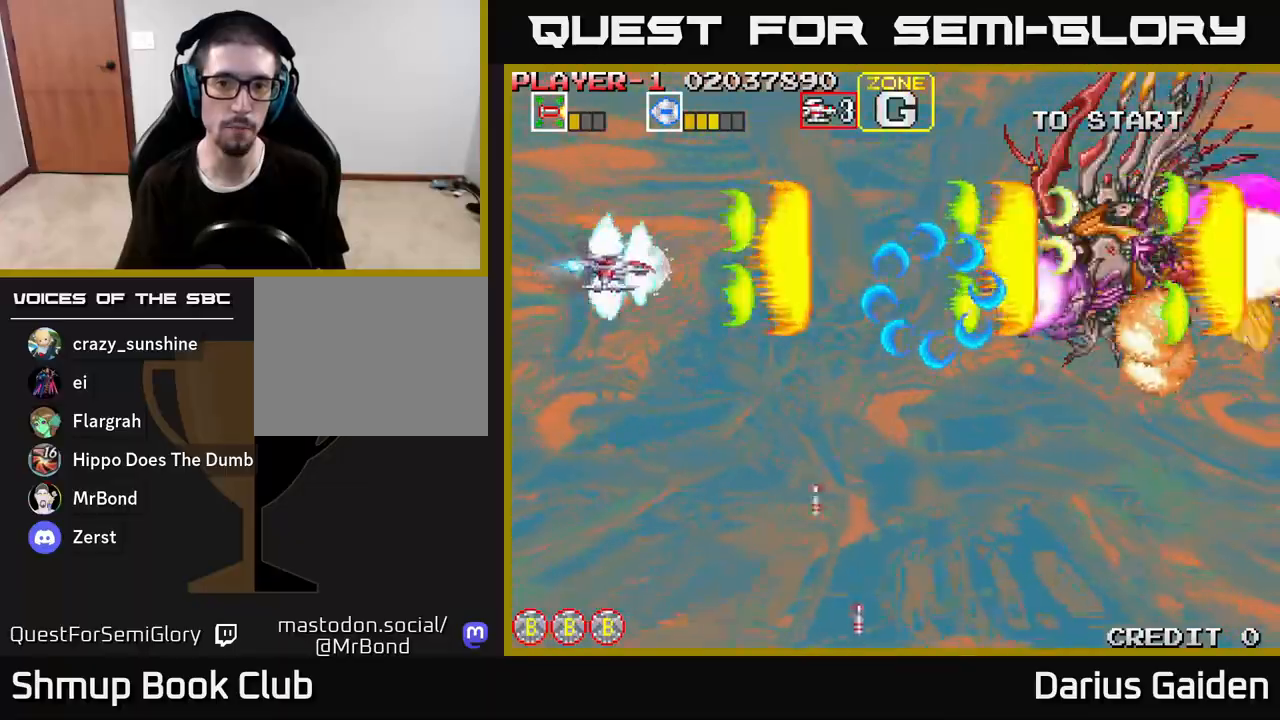
{"buttons": ["R2", "DPAD_DOWN"], "left_stick": "center", "right_stick": "center", "events": [[183, "DPAD_LEFT", "down"], [200, "DPAD_DOWN", "up"], [267, "DPAD_DOWN", "down"], [283, "DPAD_LEFT", "up"]]}
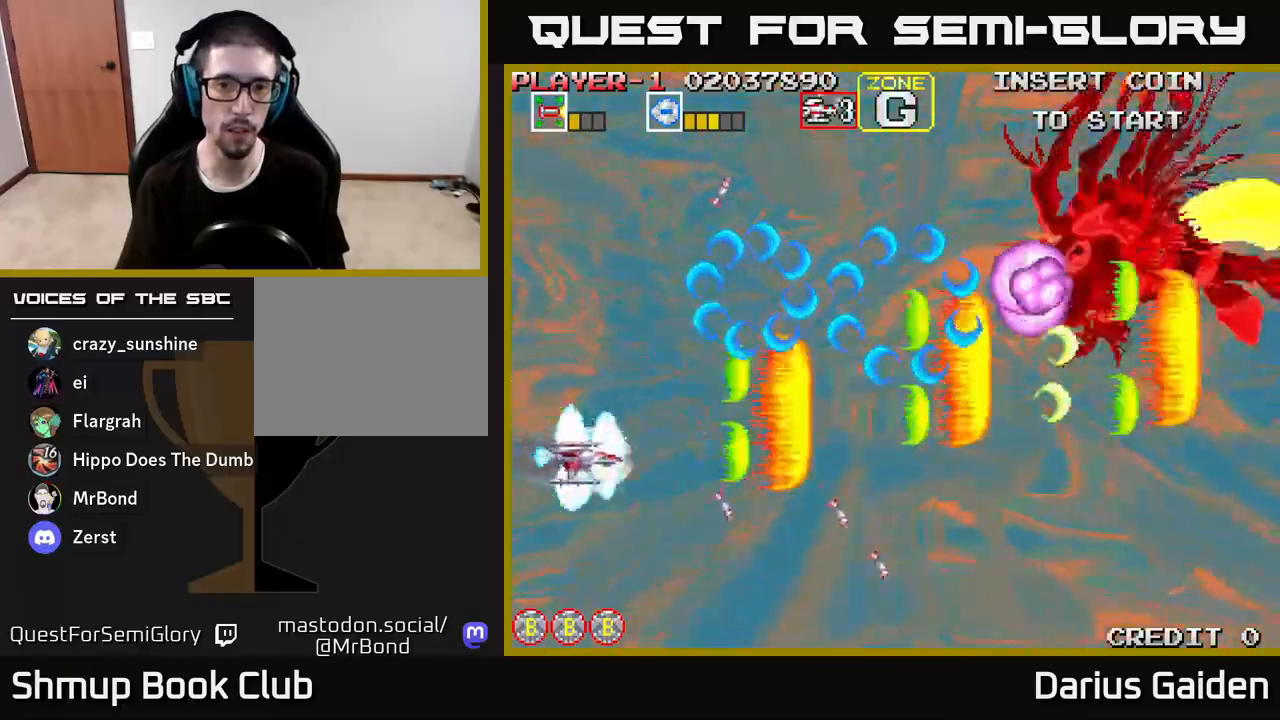
{"buttons": ["R2", "DPAD_DOWN"], "left_stick": "center", "right_stick": "center", "events": [[17, "DPAD_RIGHT", "down"], [300, "DPAD_DOWN", "up"], [300, "DPAD_RIGHT", "up"], [467, "DPAD_DOWN", "down"]]}
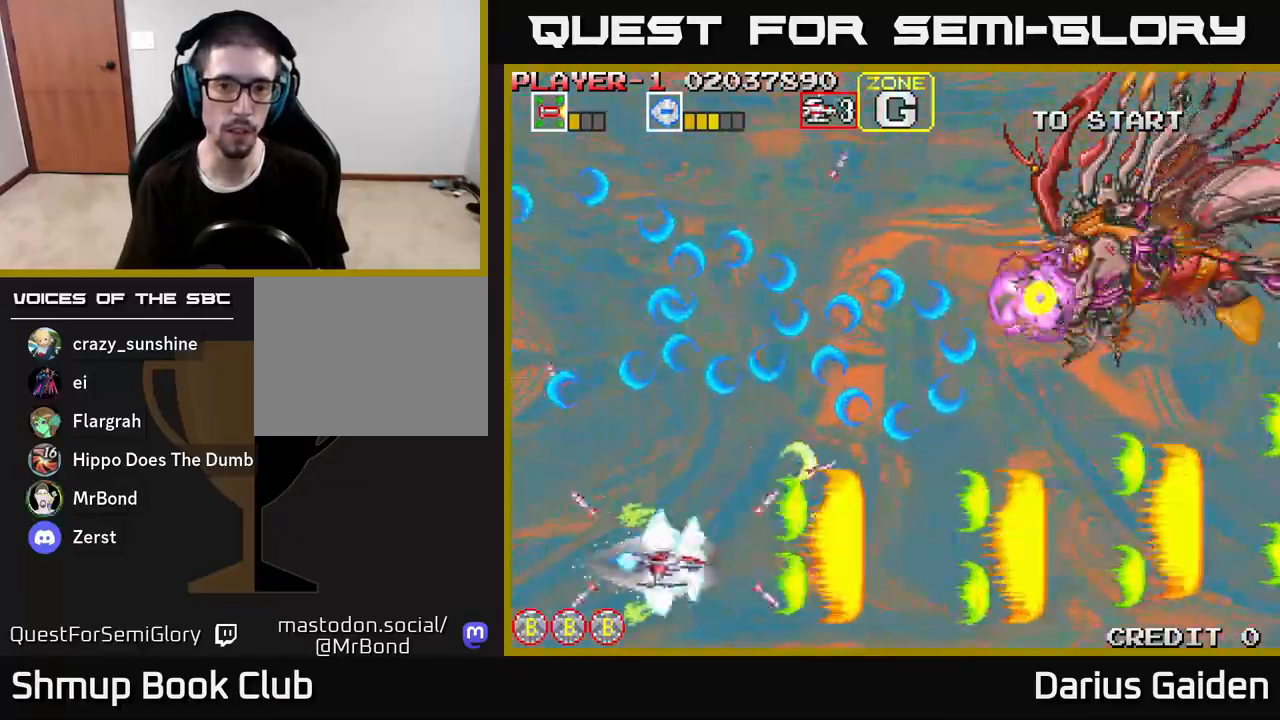
{"buttons": ["R2", "DPAD_RIGHT"], "left_stick": "center", "right_stick": "center", "events": [[83, "DPAD_DOWN", "up"], [150, "DPAD_DOWN", "down"], [150, "DPAD_RIGHT", "down"], [300, "DPAD_DOWN", "up"], [417, "DPAD_RIGHT", "up"], [483, "DPAD_RIGHT", "down"]]}
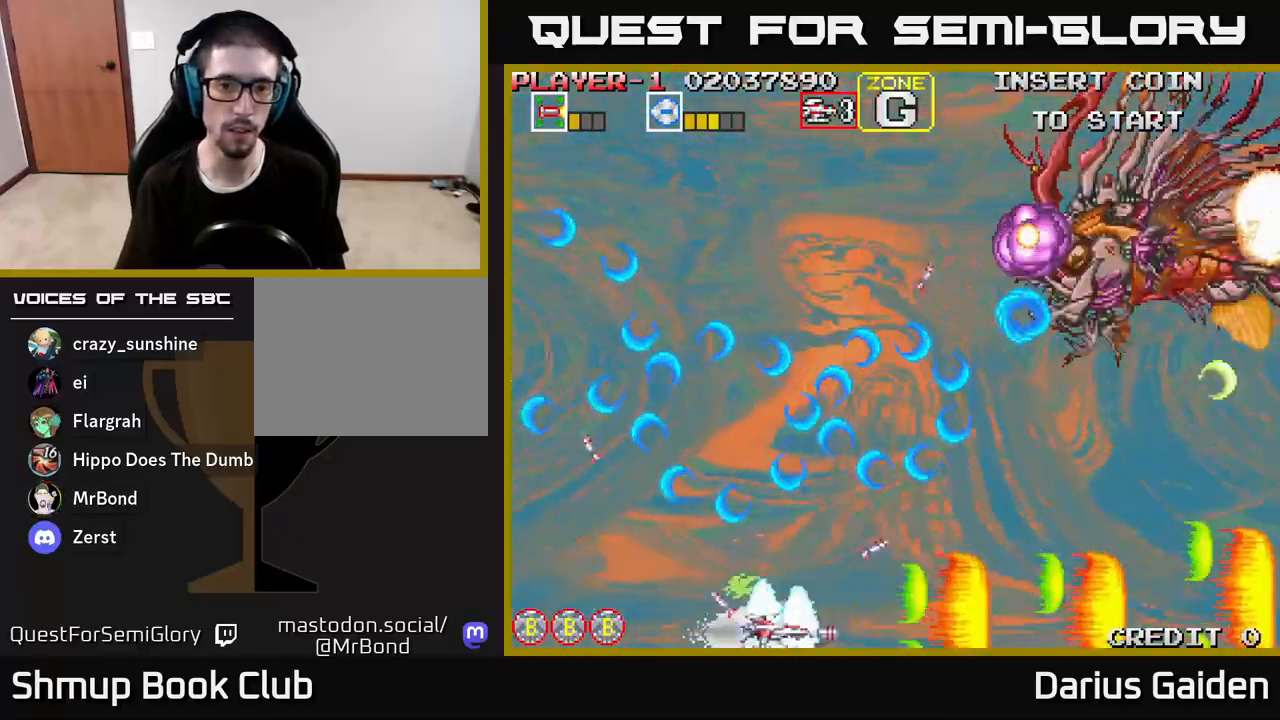
{"buttons": ["R2"], "left_stick": "center", "right_stick": "center", "events": [[250, "DPAD_RIGHT", "up"], [367, "DPAD_RIGHT", "down"], [450, "DPAD_RIGHT", "up"]]}
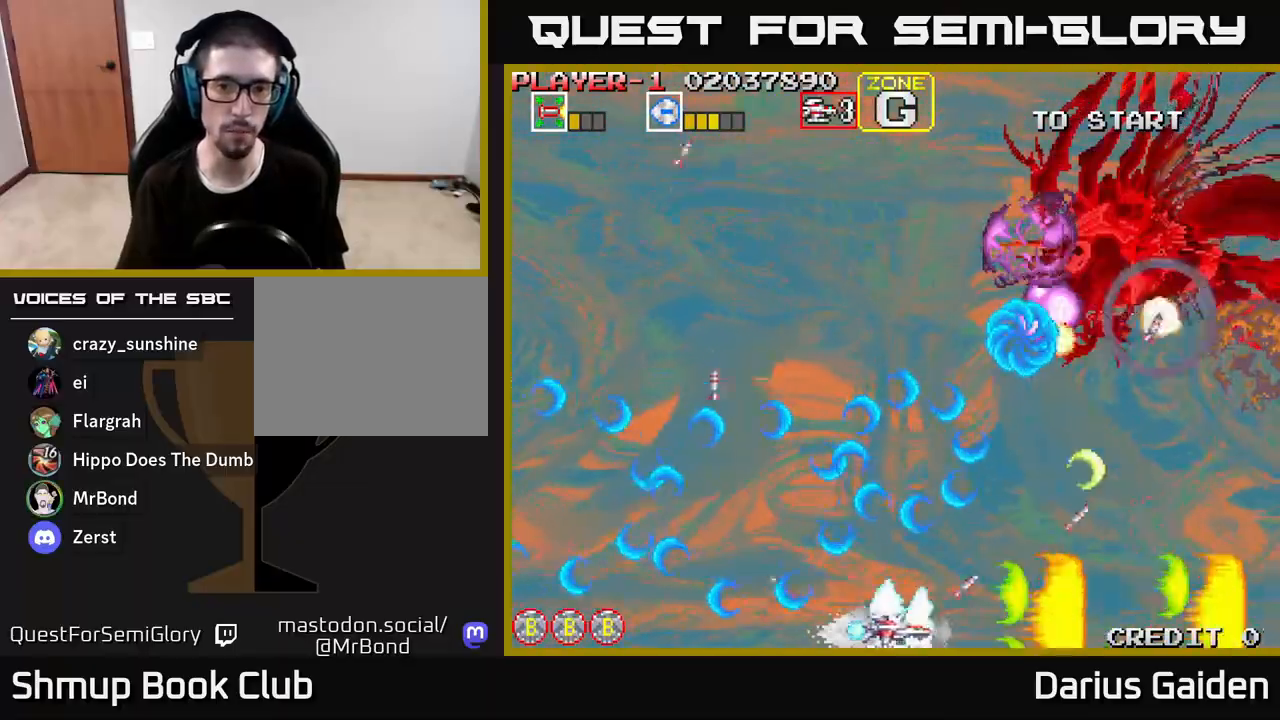
{"buttons": ["R2", "DPAD_RIGHT"], "left_stick": "center", "right_stick": "center", "events": [[33, "DPAD_RIGHT", "down"], [300, "DPAD_RIGHT", "up"], [417, "DPAD_RIGHT", "down"]]}
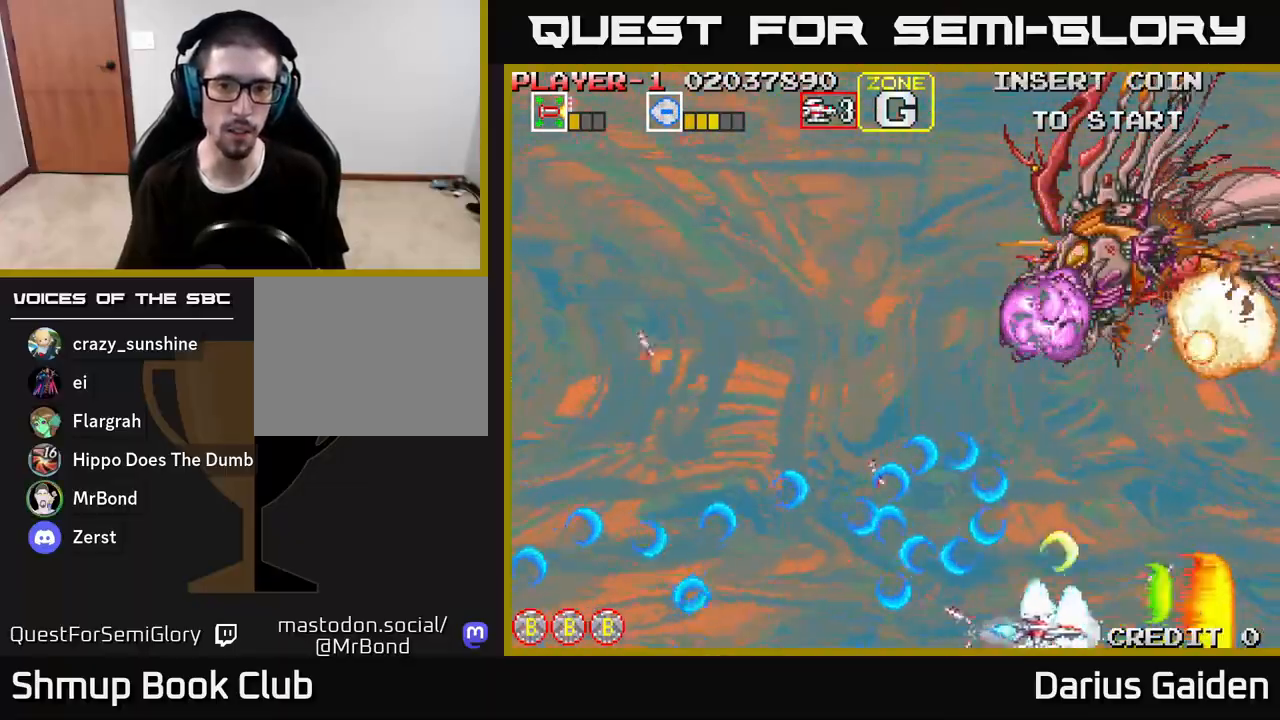
{"buttons": ["R2", "DPAD_LEFT"], "left_stick": "center", "right_stick": "center", "events": [[233, "DPAD_RIGHT", "up"], [267, "DPAD_UP", "down"], [300, "DPAD_LEFT", "down"], [417, "DPAD_UP", "up"]]}
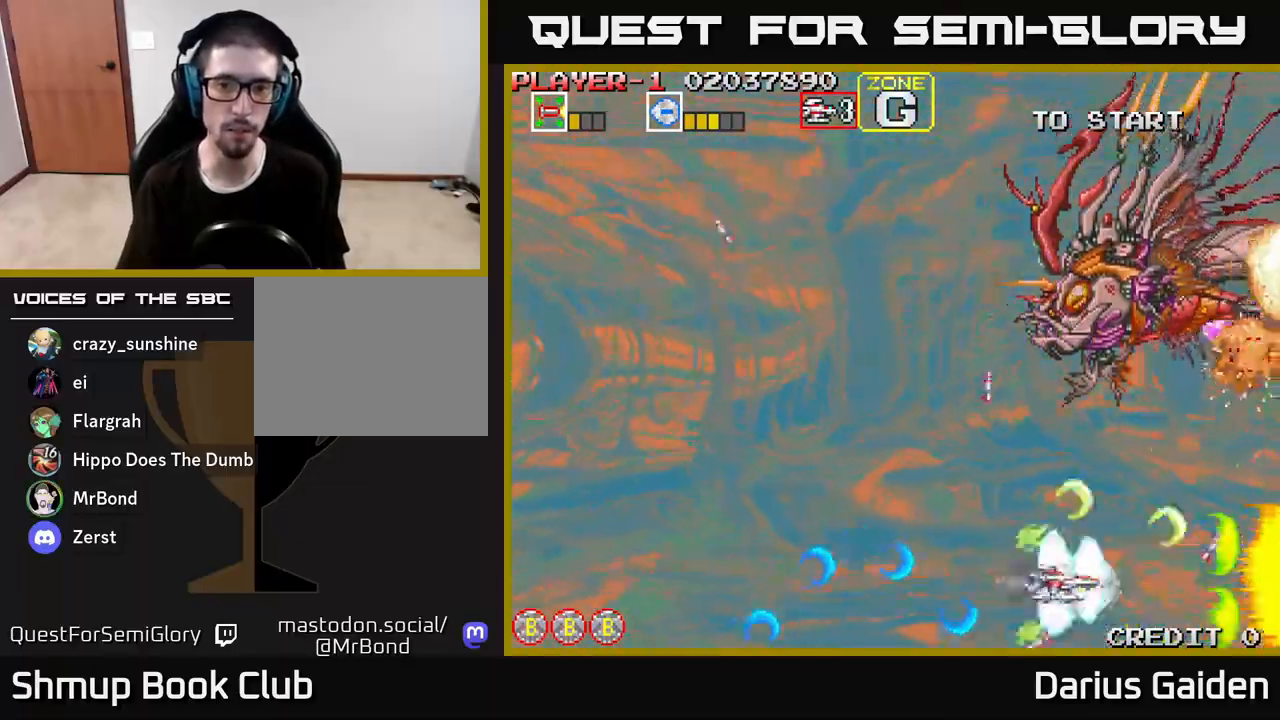
{"buttons": ["R2", "DPAD_LEFT"], "left_stick": "center", "right_stick": "center", "events": [[67, "DPAD_UP", "down"], [500, "DPAD_UP", "up"]]}
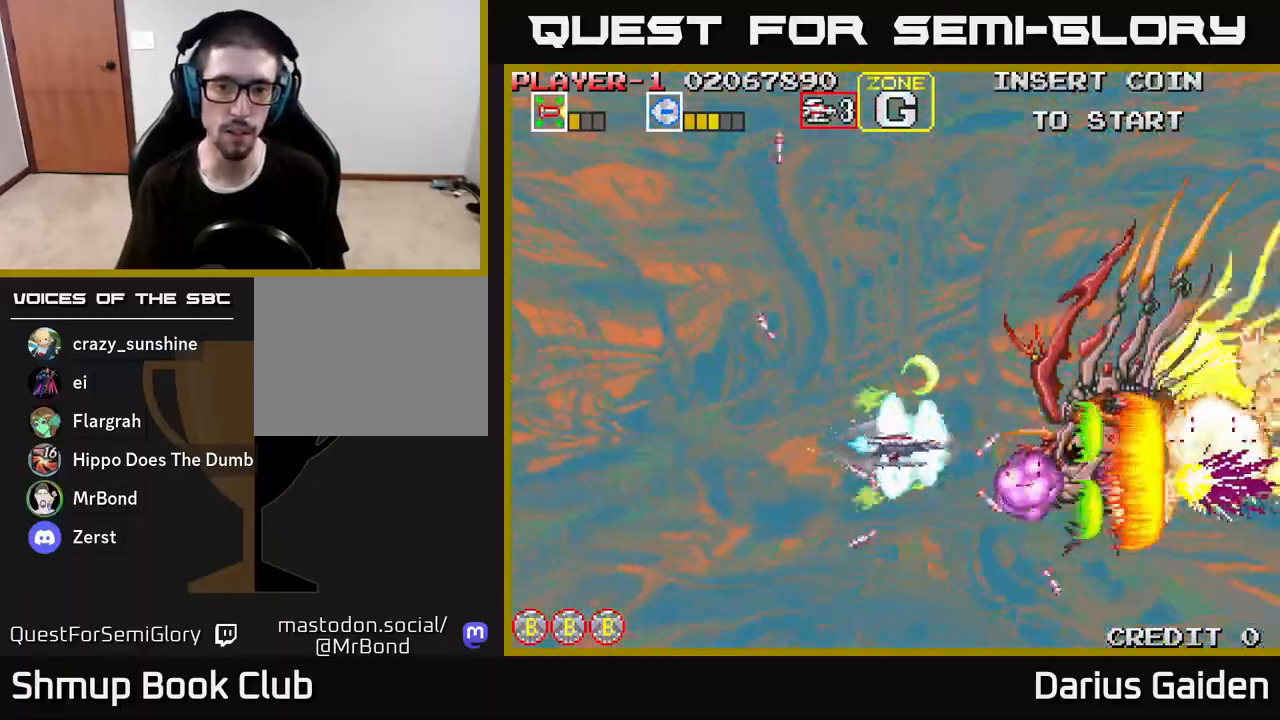
{"buttons": ["R2", "DPAD_DOWN", "DPAD_LEFT"], "left_stick": "center", "right_stick": "center", "events": [[450, "DPAD_DOWN", "down"]]}